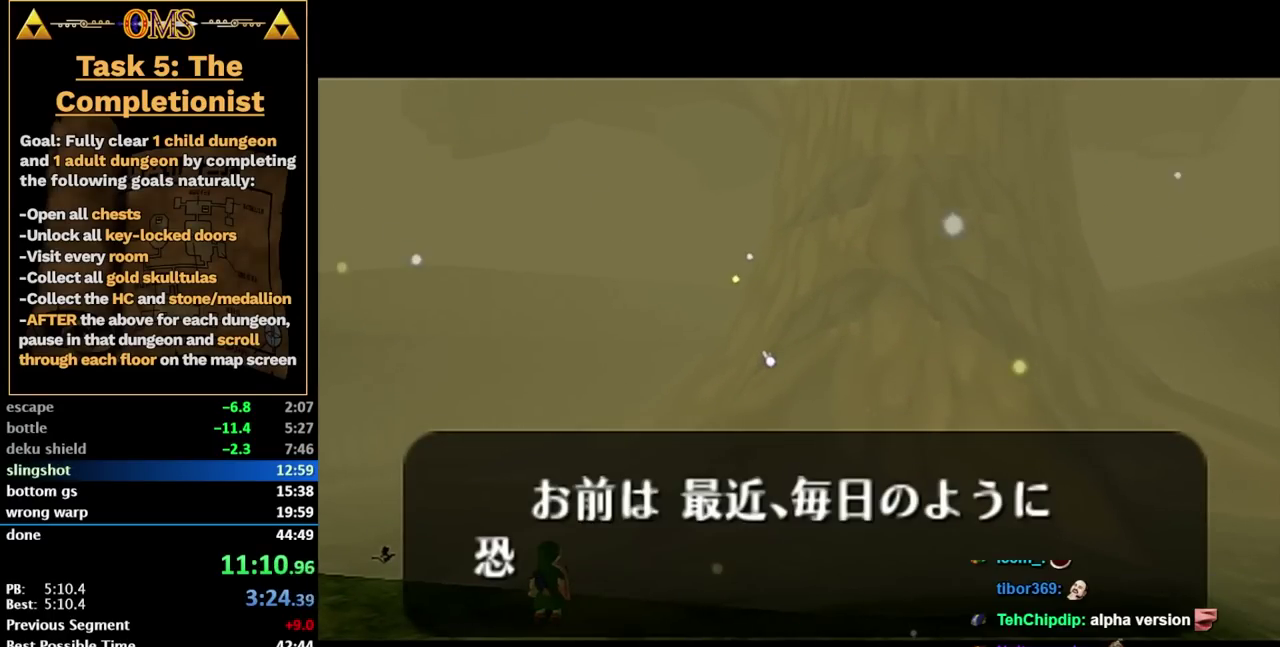
Gameplay with a controller; each line is a JSON object with the inputs held at the frame after it. "events" lists button and stick changes between this image and that frame as [ms after this image, input, new state], when the widget could be followed in between. Not read: HOME L3 R3.
{"buttons": [], "left_stick": "center", "right_stick": "center", "events": [[33, "A", "down"], [50, "X", "up"], [117, "A", "up"], [150, "X", "down"], [267, "X", "up"], [367, "X", "down"], [467, "X", "up"]]}
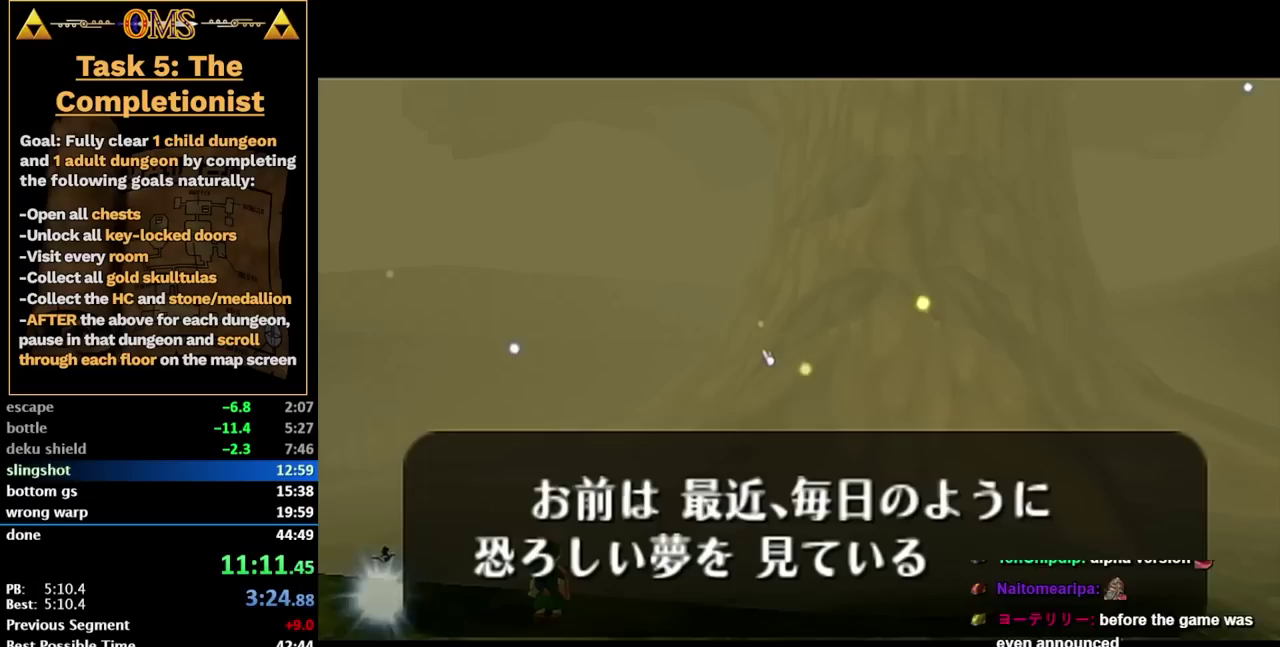
{"buttons": ["A", "X"], "left_stick": "center", "right_stick": "center", "events": [[50, "X", "down"], [150, "A", "down"], [150, "X", "up"], [217, "A", "up"], [217, "X", "down"], [333, "X", "up"], [400, "X", "down"], [467, "A", "down"]]}
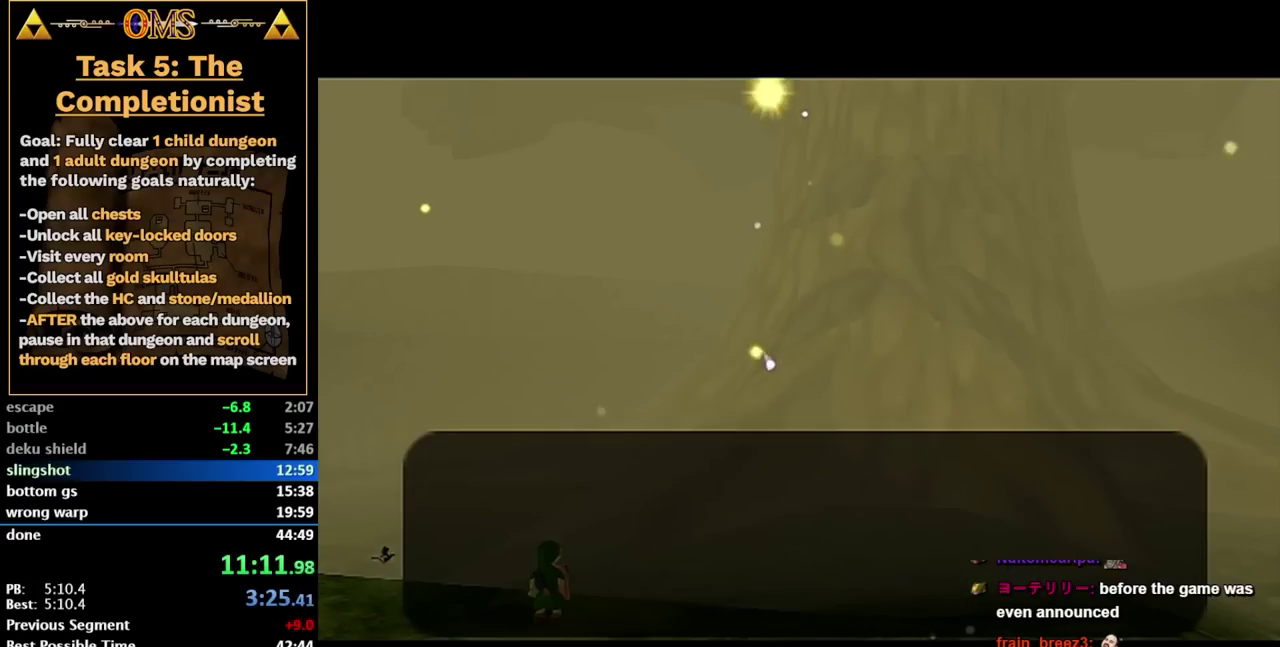
{"buttons": ["X"], "left_stick": "center", "right_stick": "center", "events": [[17, "A", "up"], [17, "X", "up"], [83, "A", "down"], [117, "X", "down"], [150, "A", "up"], [217, "A", "down"], [233, "X", "up"], [300, "A", "up"], [500, "X", "down"]]}
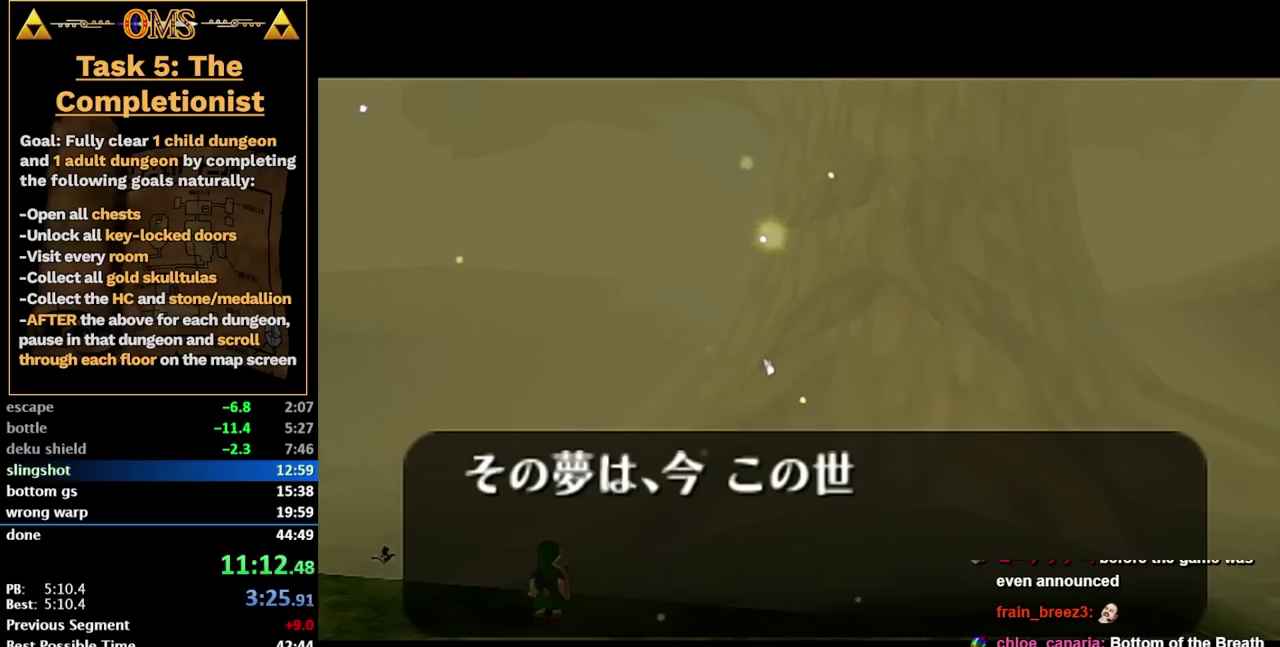
{"buttons": ["X"], "left_stick": "center", "right_stick": "center", "events": [[117, "X", "up"], [250, "A", "down"], [250, "X", "down"], [300, "A", "up"], [333, "X", "up"], [400, "A", "down"], [433, "X", "down"], [500, "A", "up"]]}
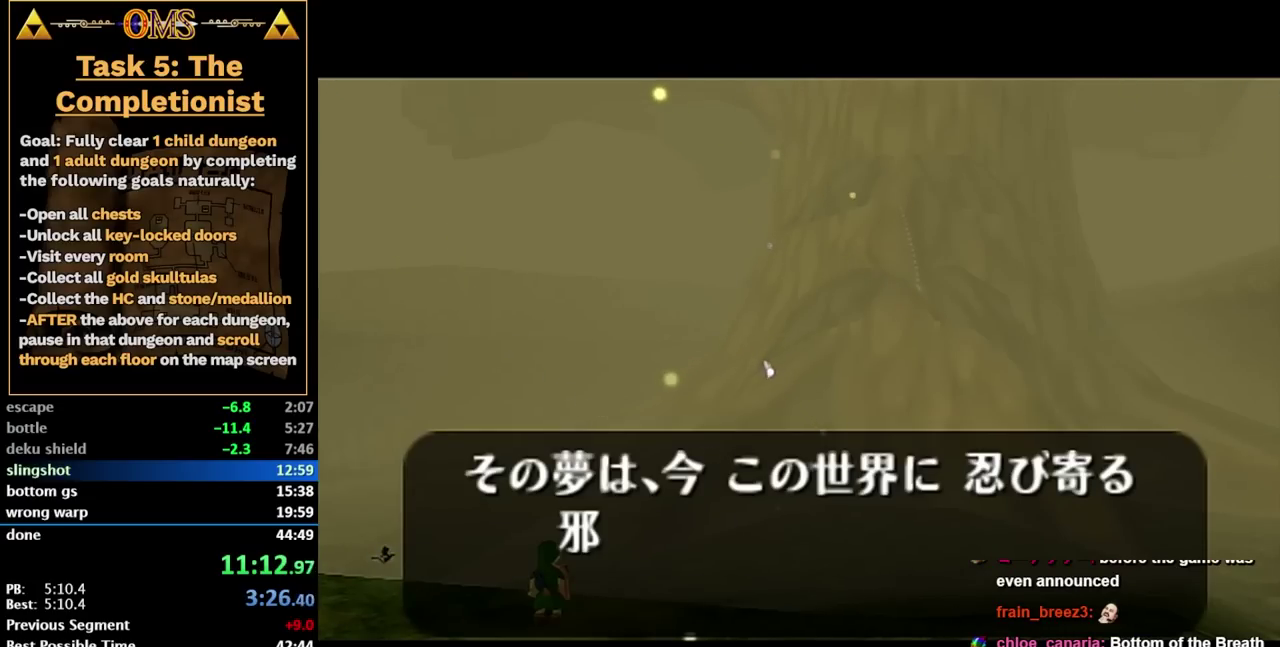
{"buttons": ["A"], "left_stick": "center", "right_stick": "center", "events": [[50, "X", "up"], [83, "A", "down"], [150, "A", "up"], [150, "X", "down"], [217, "A", "down"], [250, "X", "up"], [267, "A", "up"], [333, "X", "down"], [367, "A", "down"], [433, "A", "up"], [467, "X", "up"], [500, "A", "down"]]}
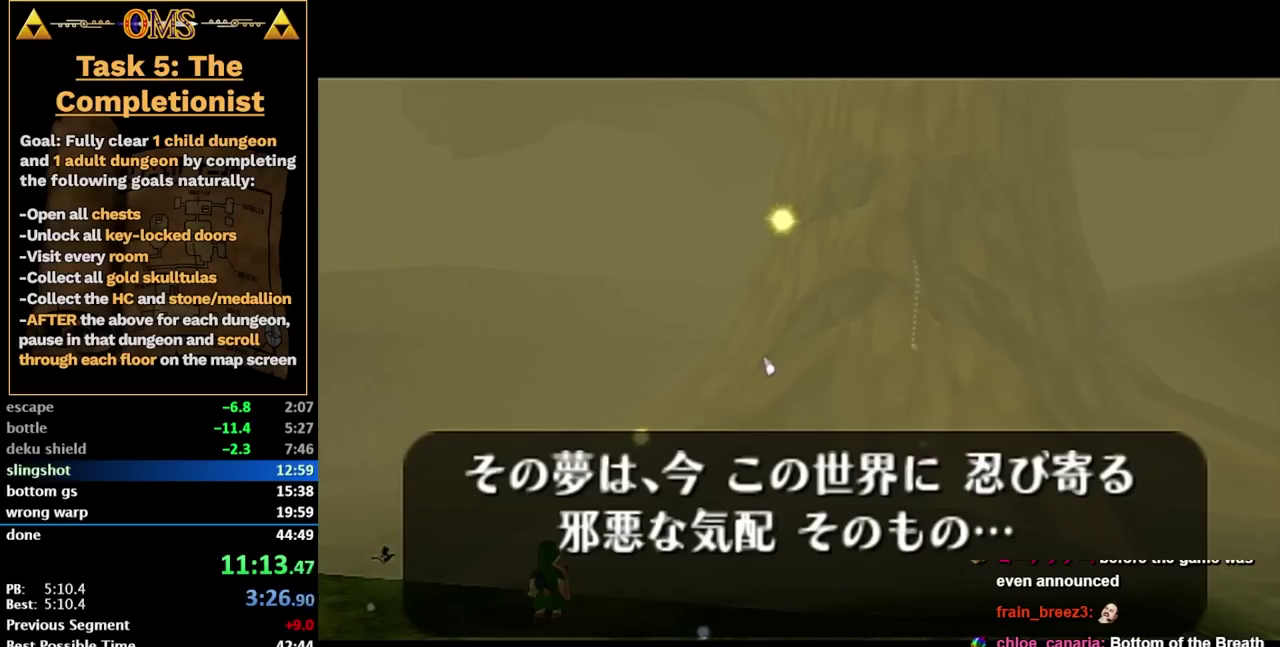
{"buttons": ["A", "X"], "left_stick": "center", "right_stick": "center", "events": [[83, "A", "up"], [183, "A", "down"], [183, "X", "down"], [233, "A", "up"], [233, "X", "up"], [300, "A", "down"], [300, "X", "down"], [367, "A", "up"], [400, "X", "up"], [467, "A", "down"], [467, "X", "down"]]}
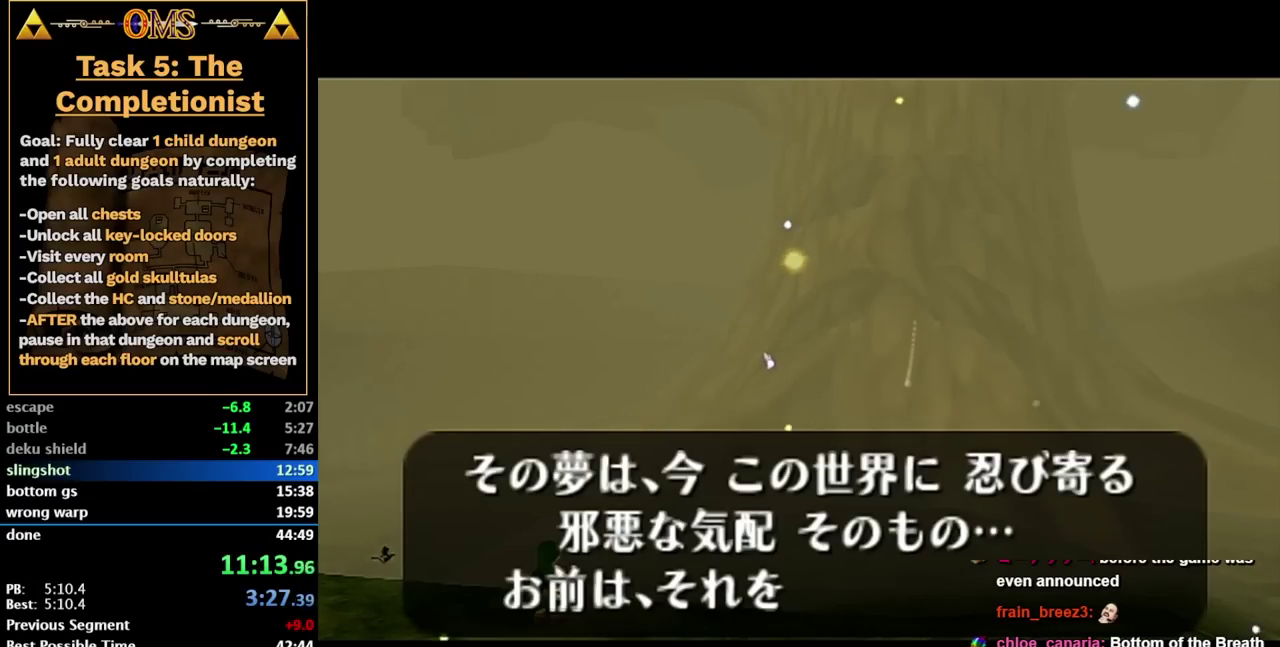
{"buttons": [], "left_stick": "center", "right_stick": "center", "events": [[17, "A", "up"], [17, "X", "up"], [250, "A", "down"], [250, "X", "down"], [300, "A", "up"], [300, "X", "up"]]}
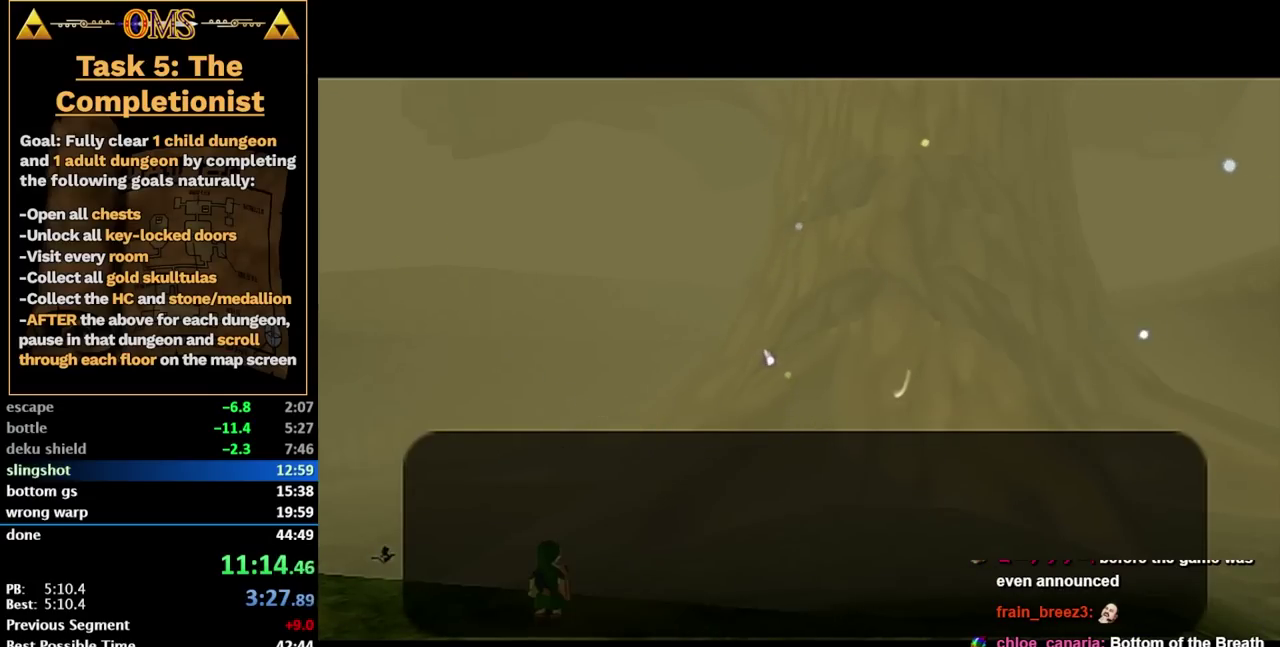
{"buttons": [], "left_stick": "center", "right_stick": "center", "events": [[33, "A", "down"], [33, "X", "down"], [83, "A", "up"], [83, "X", "up"], [150, "A", "down"], [150, "X", "down"], [217, "A", "up"], [217, "X", "up"], [300, "X", "down"], [367, "X", "up"], [433, "A", "down"], [433, "X", "down"], [500, "A", "up"], [500, "X", "up"]]}
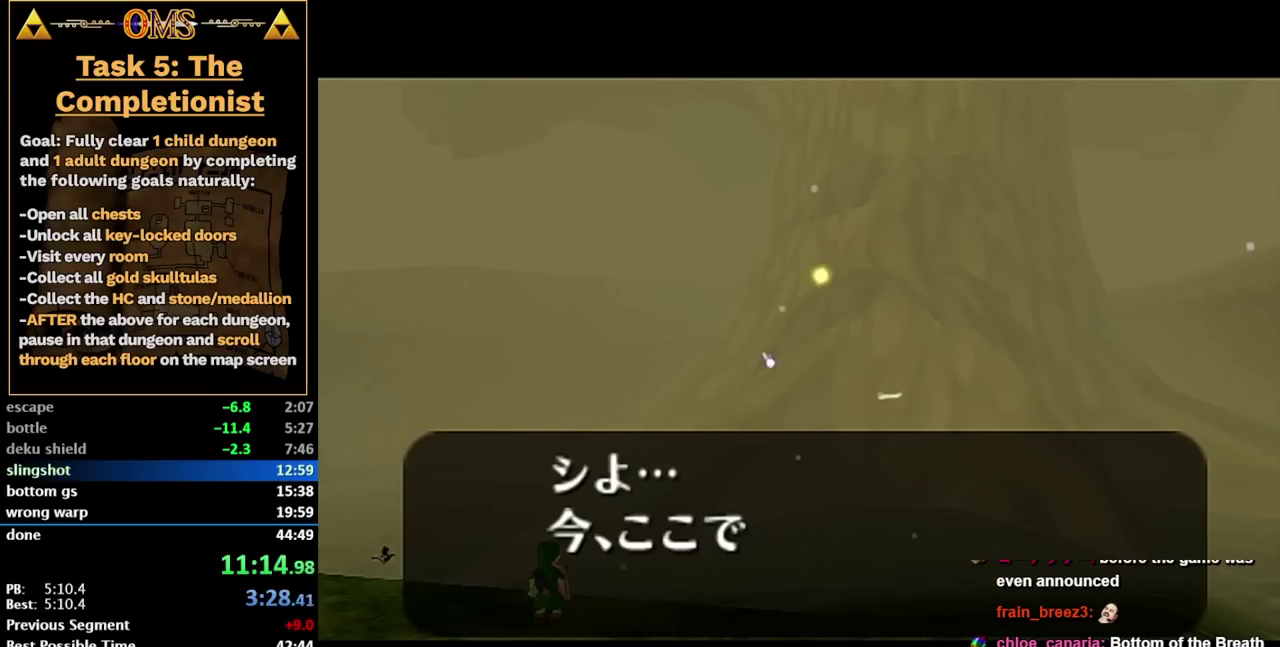
{"buttons": ["A", "X"], "left_stick": "center", "right_stick": "center", "events": [[83, "A", "down"], [83, "X", "down"], [150, "A", "up"], [150, "X", "up"], [467, "A", "down"], [467, "X", "down"]]}
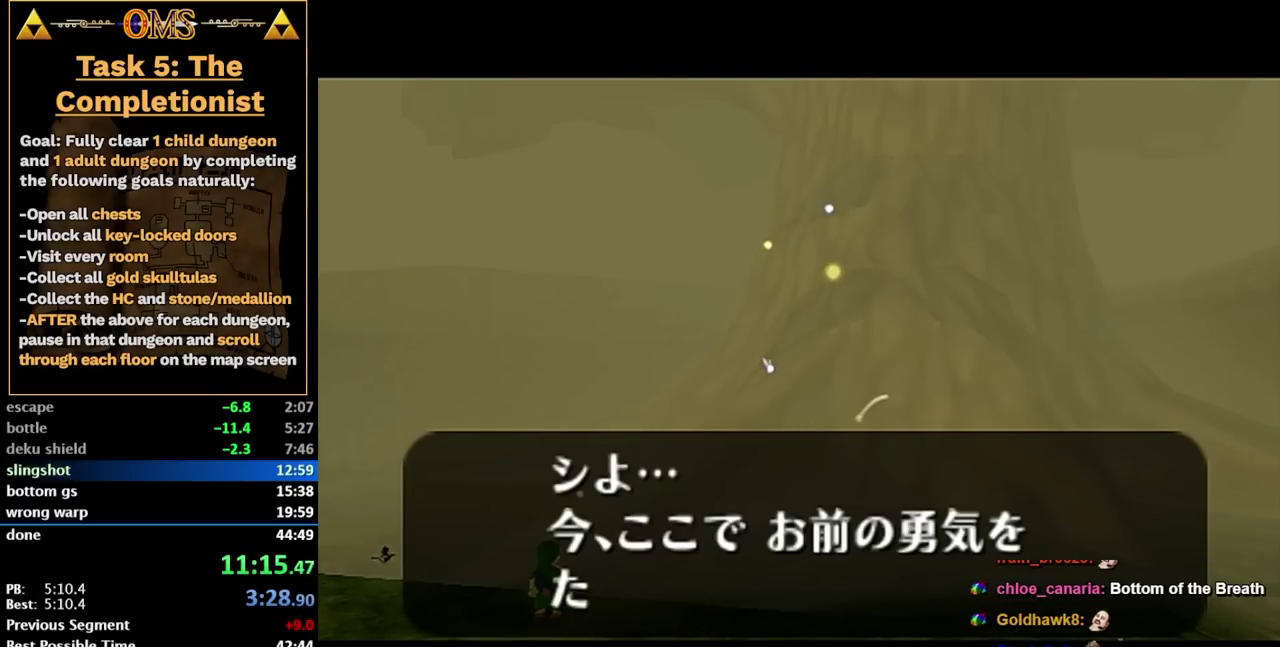
{"buttons": [], "left_stick": "center", "right_stick": "center", "events": [[17, "A", "up"], [17, "X", "up"], [117, "A", "down"], [117, "X", "down"], [183, "A", "up"], [183, "X", "up"], [283, "A", "down"], [283, "X", "down"], [333, "A", "up"], [367, "X", "up"], [433, "A", "down"], [433, "X", "down"], [500, "A", "up"], [500, "X", "up"]]}
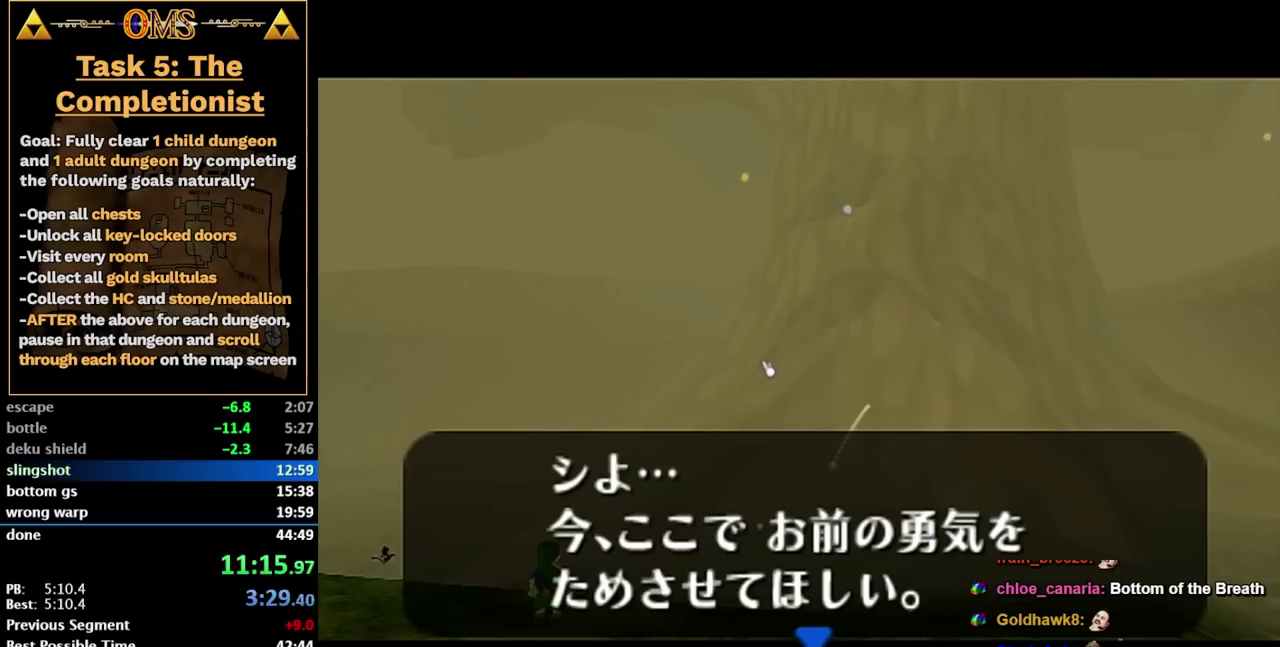
{"buttons": [], "left_stick": "center", "right_stick": "center", "events": [[83, "A", "down"], [83, "X", "down"], [150, "A", "up"], [150, "X", "up"]]}
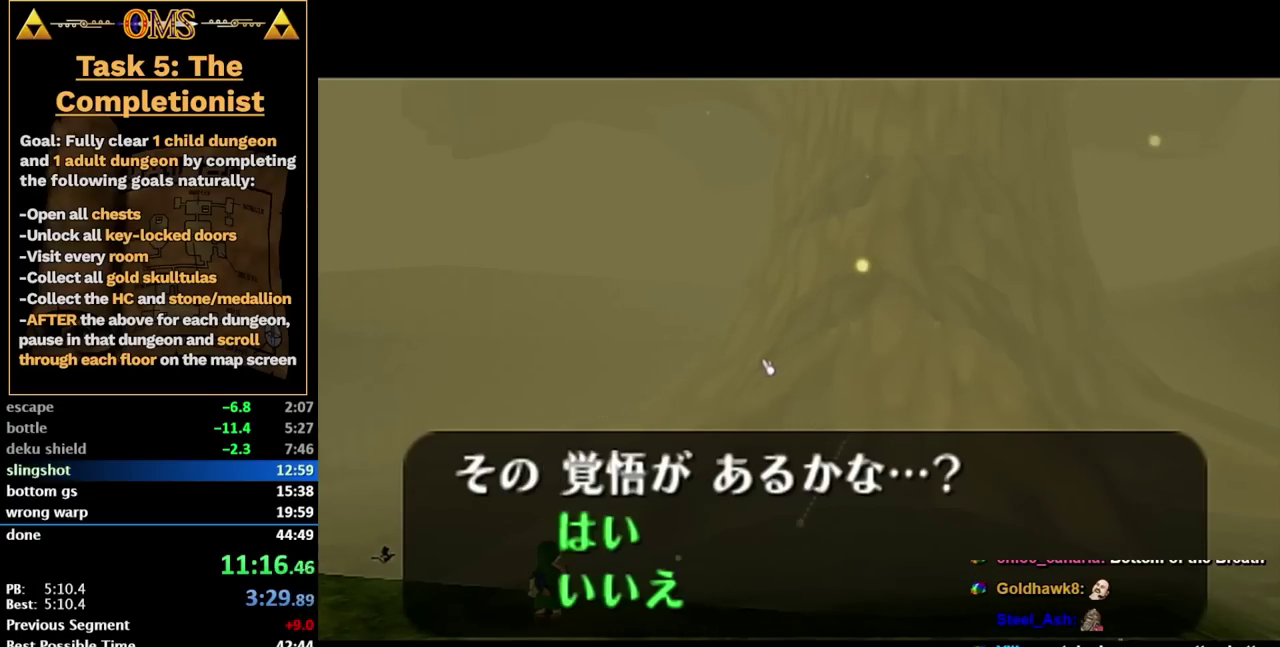
{"buttons": [], "left_stick": "center", "right_stick": "center", "events": [[17, "A", "down"], [17, "X", "down"], [83, "A", "up"], [83, "X", "up"], [183, "A", "down"], [183, "X", "down"], [233, "A", "up"], [233, "X", "up"], [333, "A", "down"], [333, "X", "down"], [400, "A", "up"], [400, "X", "up"]]}
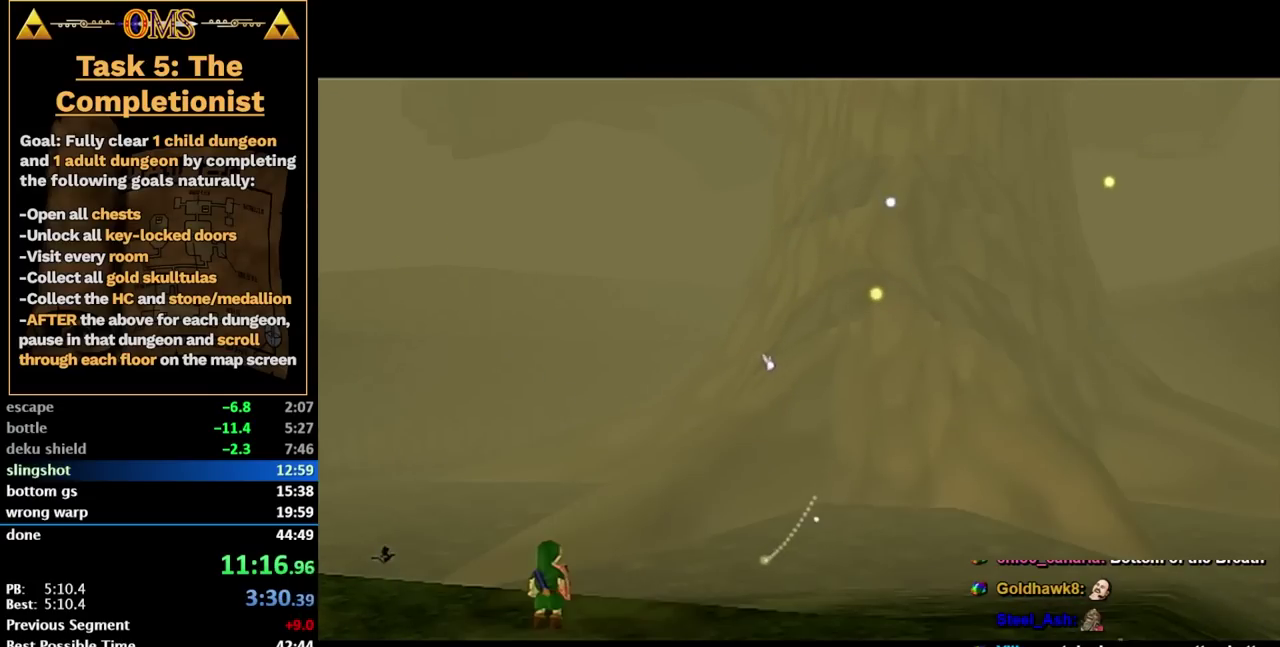
{"buttons": [], "left_stick": "center", "right_stick": "center", "events": []}
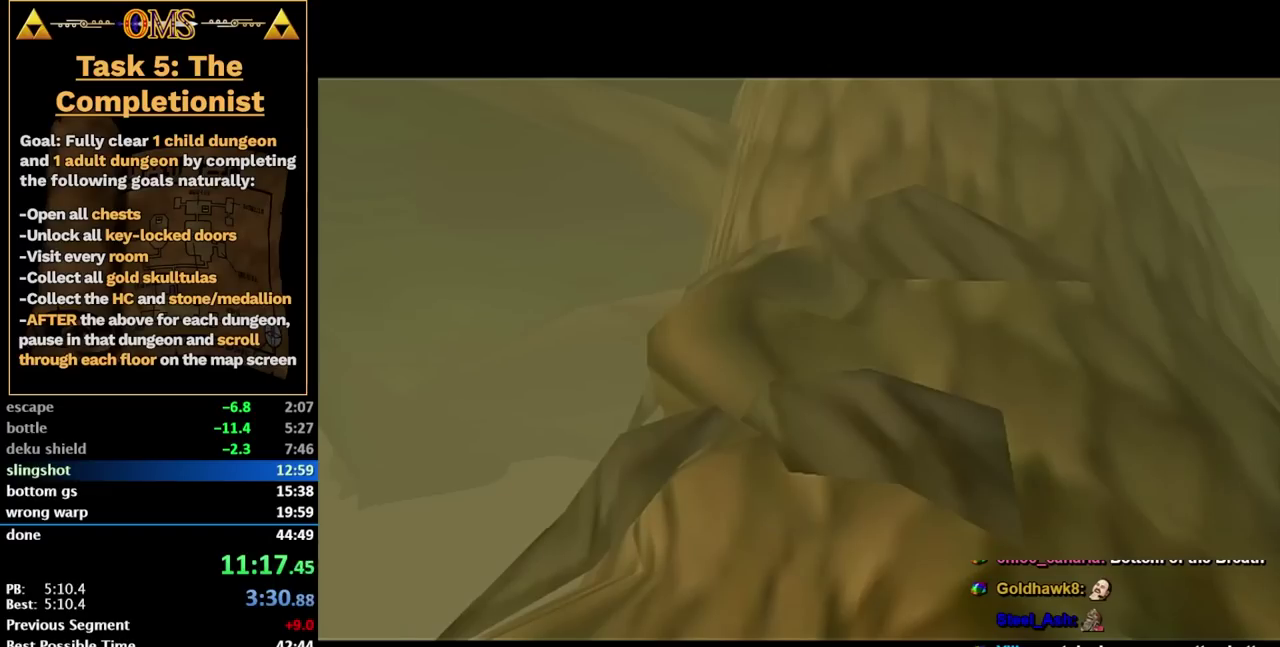
{"buttons": [], "left_stick": "center", "right_stick": "center", "events": []}
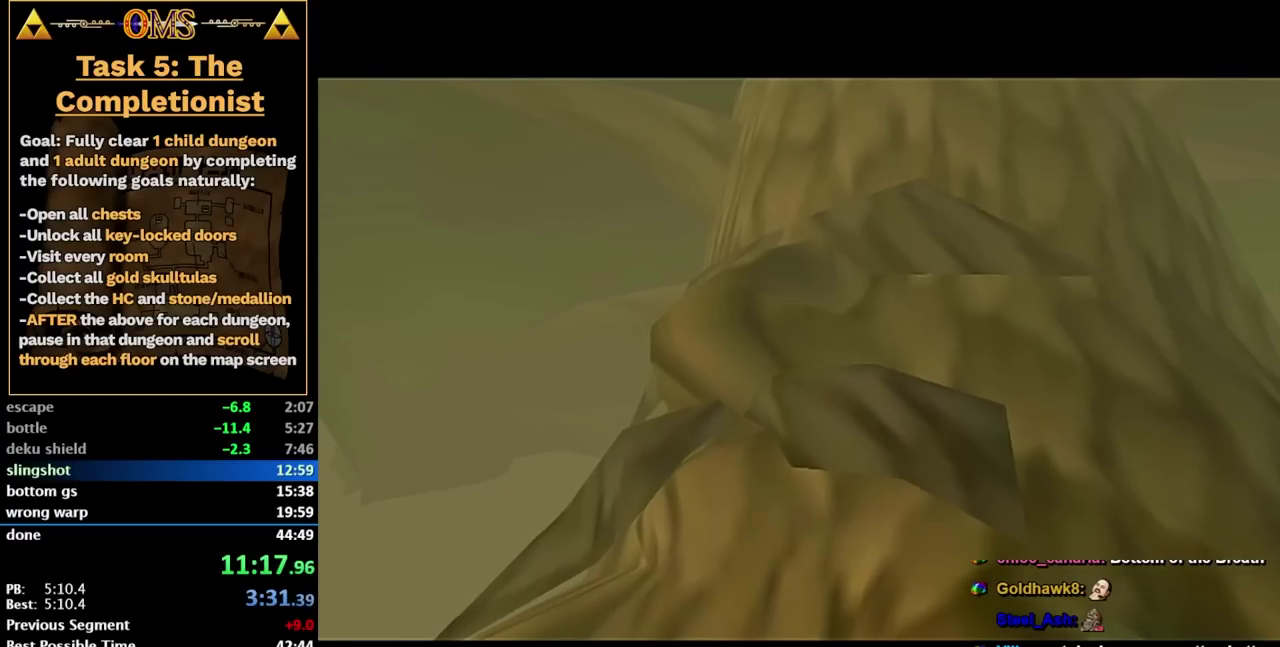
{"buttons": [], "left_stick": "center", "right_stick": "center", "events": []}
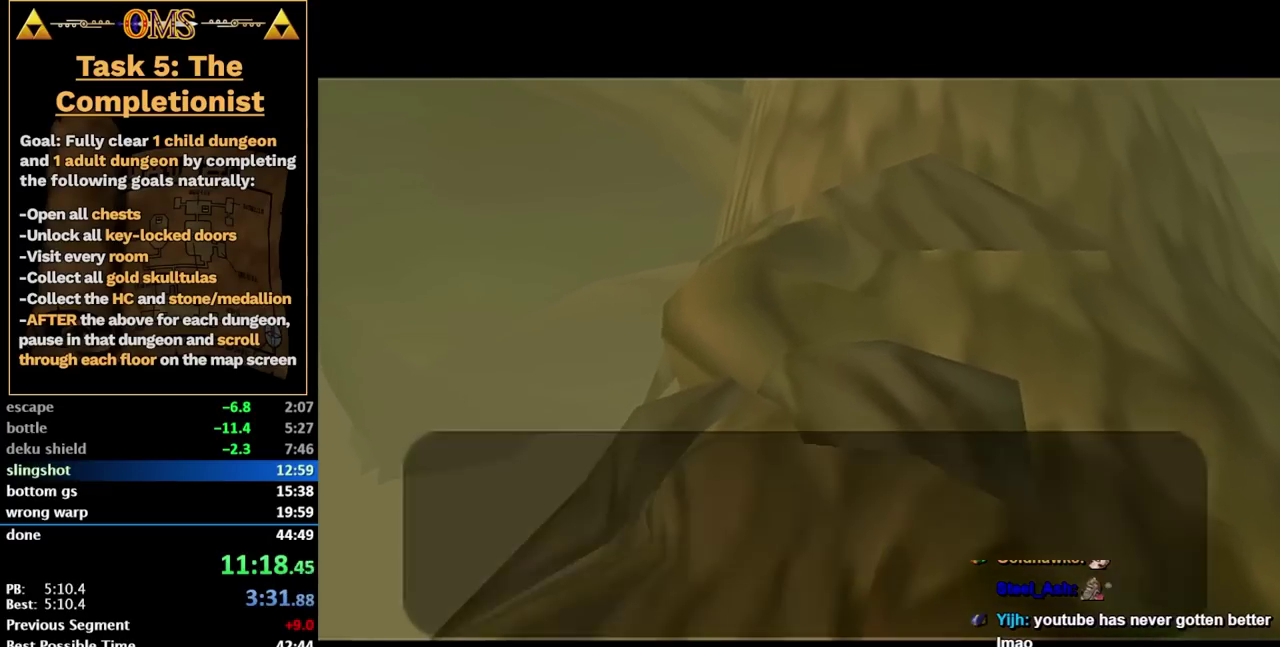
{"buttons": [], "left_stick": "center", "right_stick": "center", "events": []}
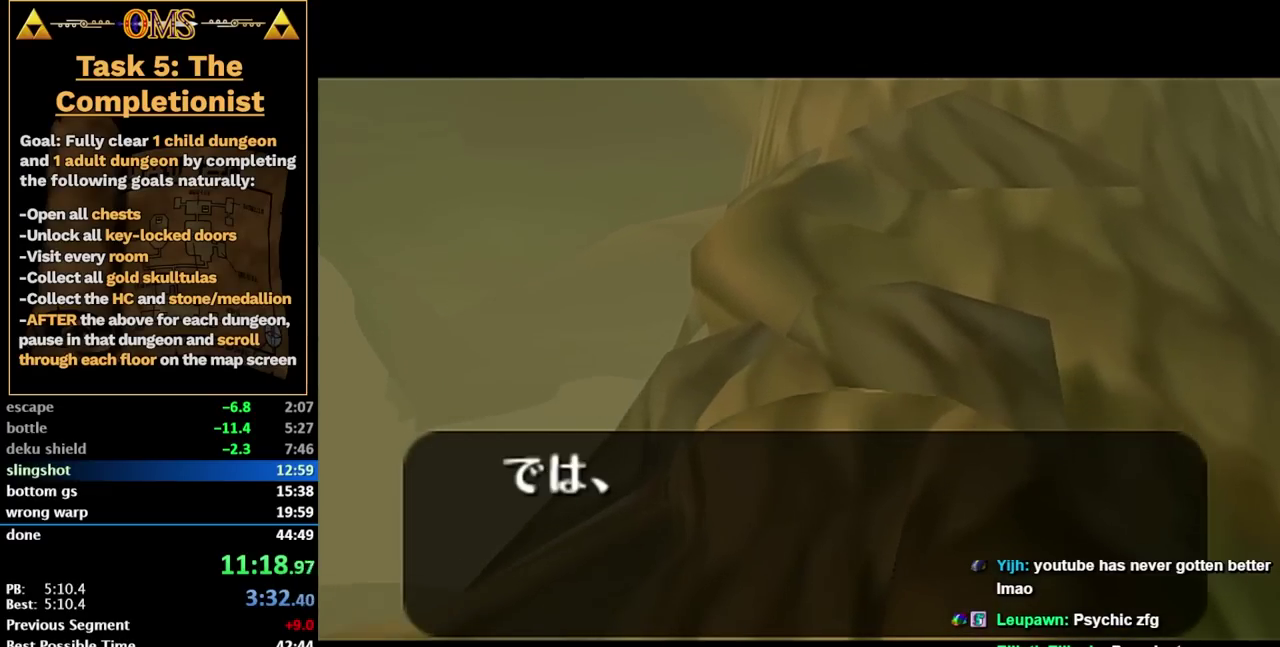
{"buttons": [], "left_stick": "center", "right_stick": "center", "events": [[250, "A", "down"], [250, "X", "down"], [300, "A", "up"], [300, "X", "up"], [400, "A", "down"], [400, "X", "down"], [500, "A", "up"], [500, "X", "up"]]}
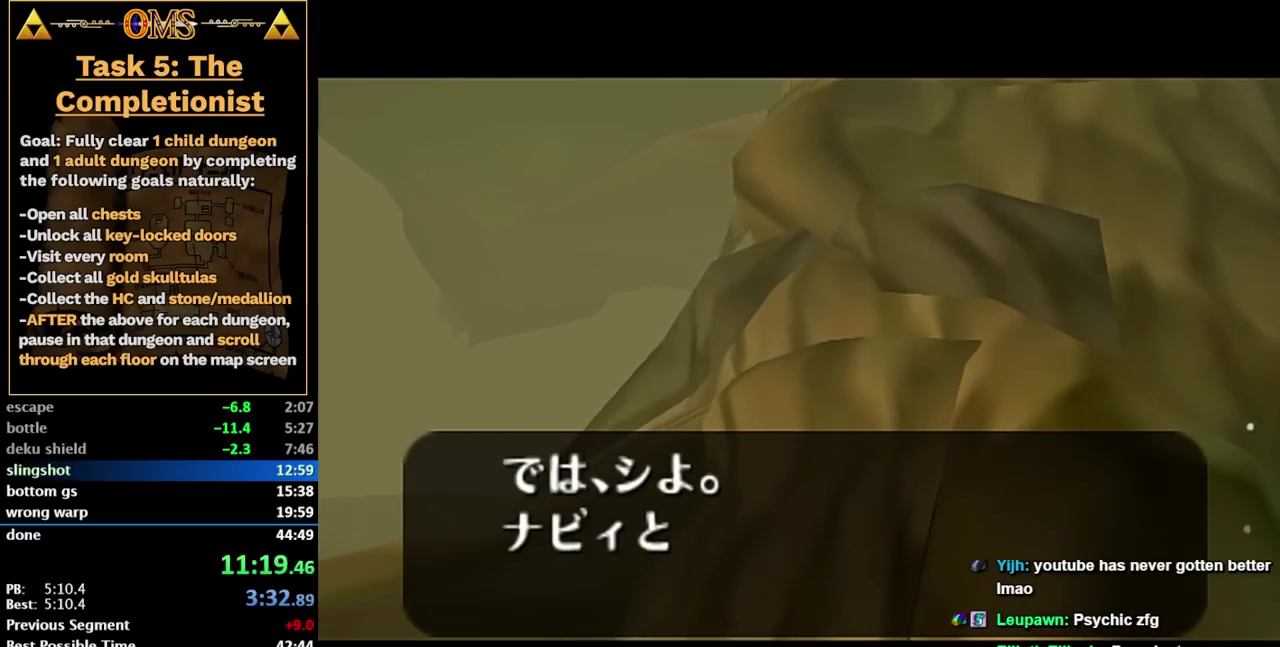
{"buttons": ["A"], "left_stick": "center", "right_stick": "center", "events": [[33, "A", "down"], [117, "A", "up"], [183, "A", "down"], [183, "X", "down"], [267, "A", "up"], [333, "A", "down"], [333, "X", "up"], [400, "A", "up"], [400, "X", "down"], [500, "A", "down"], [500, "X", "up"]]}
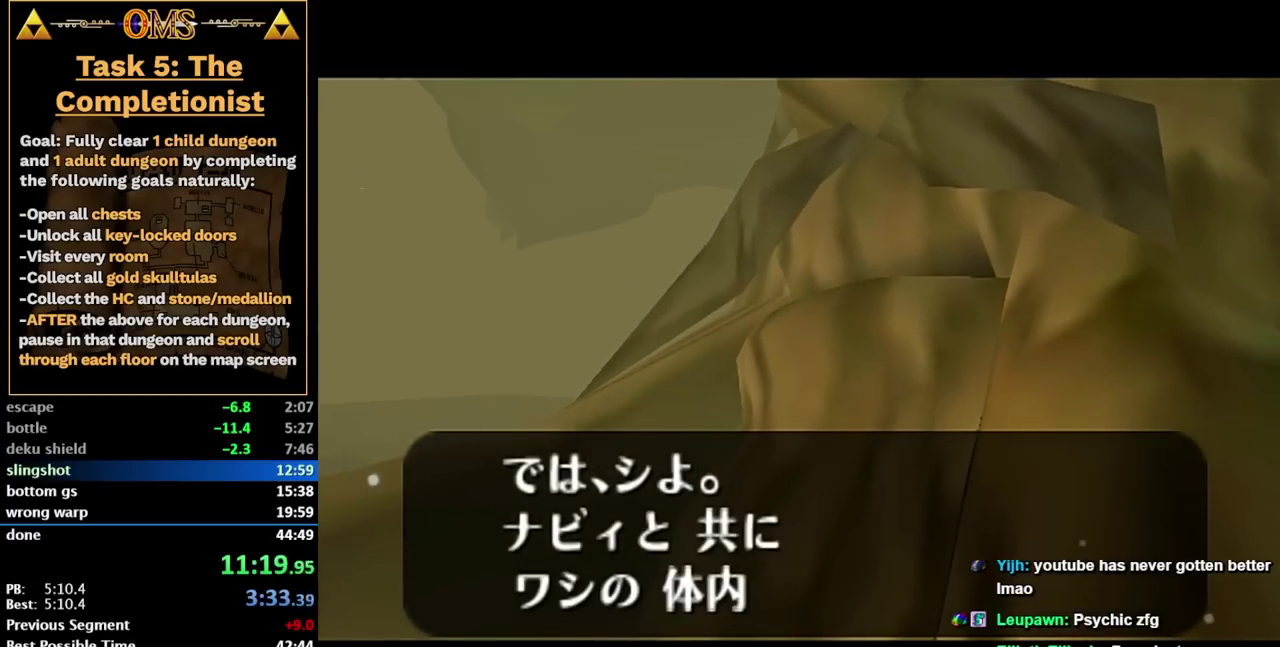
{"buttons": ["X"], "left_stick": "center", "right_stick": "center", "events": [[17, "A", "up"], [83, "X", "down"], [117, "A", "down"], [183, "A", "up"], [183, "X", "up"], [283, "A", "down"], [283, "X", "down"], [350, "A", "up"], [417, "X", "up"], [433, "A", "down"], [467, "X", "down"], [500, "A", "up"]]}
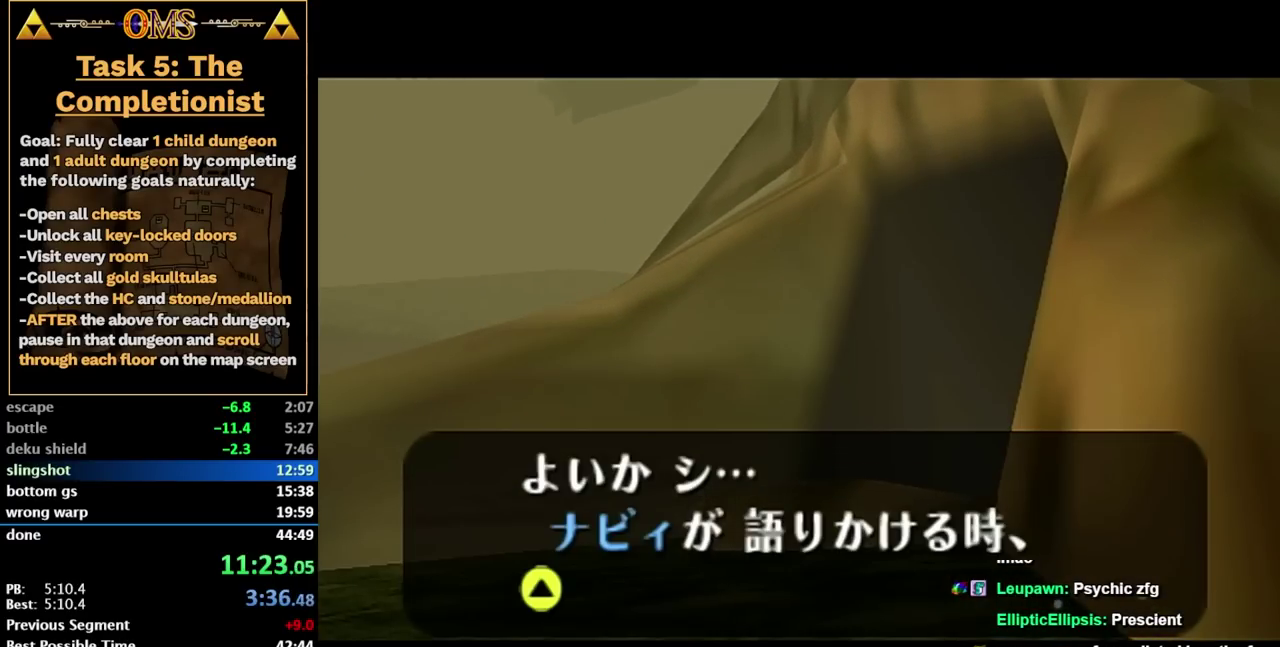
{"buttons": ["X"], "left_stick": "center", "right_stick": "center", "events": [[67, "X", "up"], [100, "A", "down"], [167, "A", "up"], [167, "X", "down"], [250, "A", "down"], [250, "X", "up"], [317, "A", "up"], [317, "X", "down"], [433, "X", "up"], [500, "X", "down"]]}
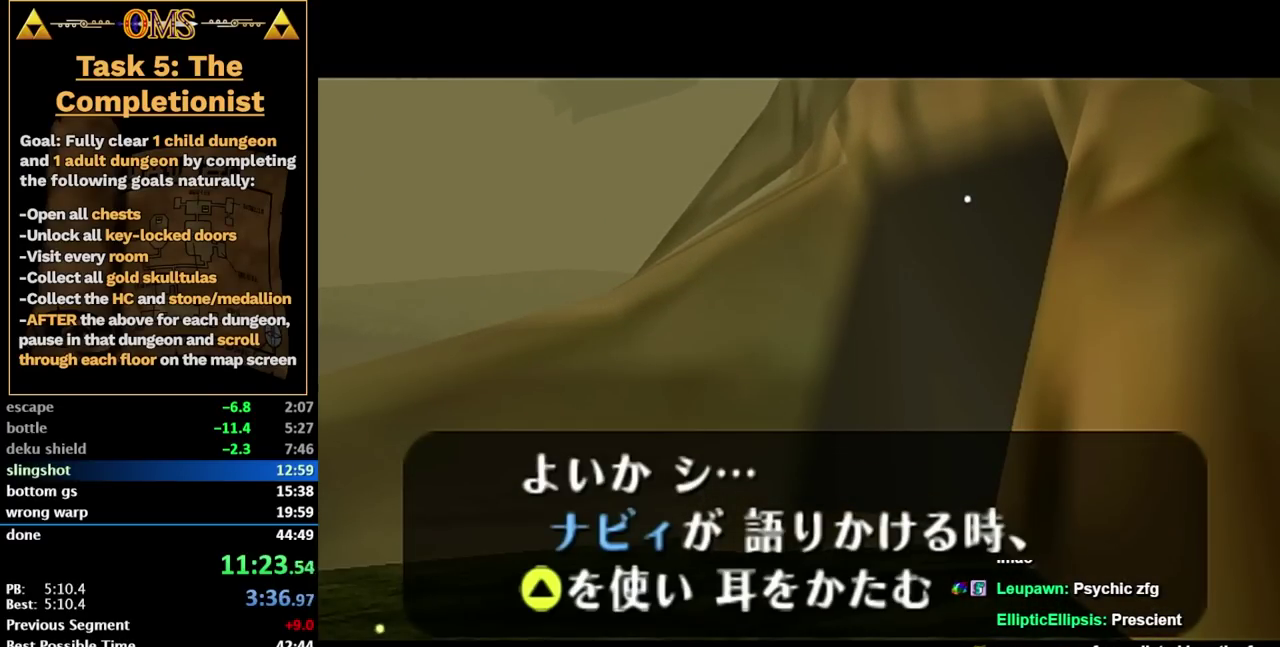
{"buttons": ["A"], "left_stick": "center", "right_stick": "center", "events": [[67, "A", "down"], [133, "A", "up"], [133, "X", "up"], [217, "A", "down"], [217, "X", "down"], [283, "A", "up"], [350, "X", "up"], [433, "X", "down"], [500, "A", "down"], [500, "X", "up"]]}
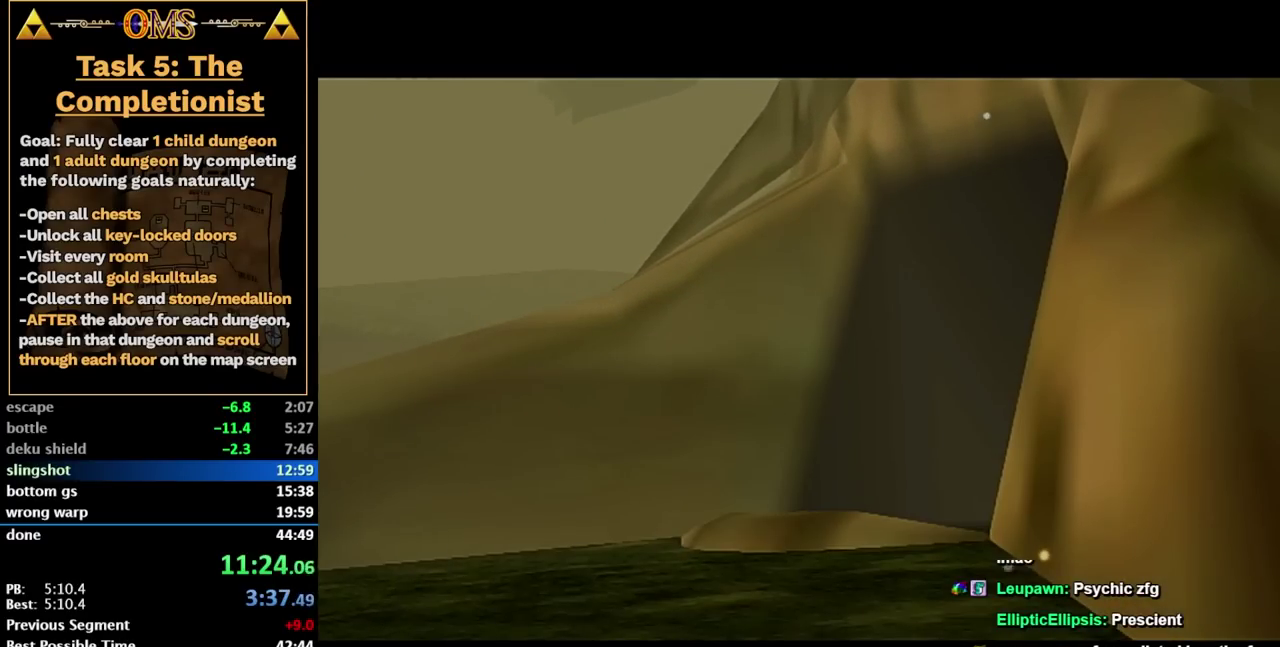
{"buttons": [], "left_stick": "center", "right_stick": "center", "events": [[67, "A", "up"]]}
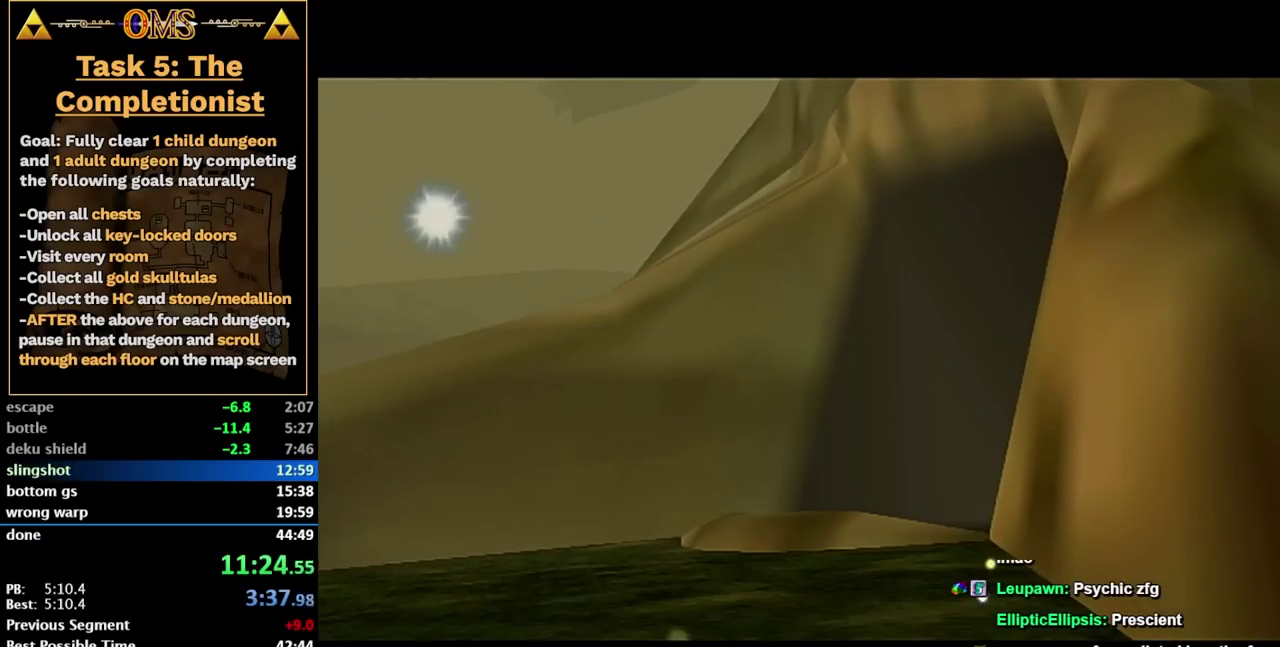
{"buttons": [], "left_stick": "center", "right_stick": "center", "events": []}
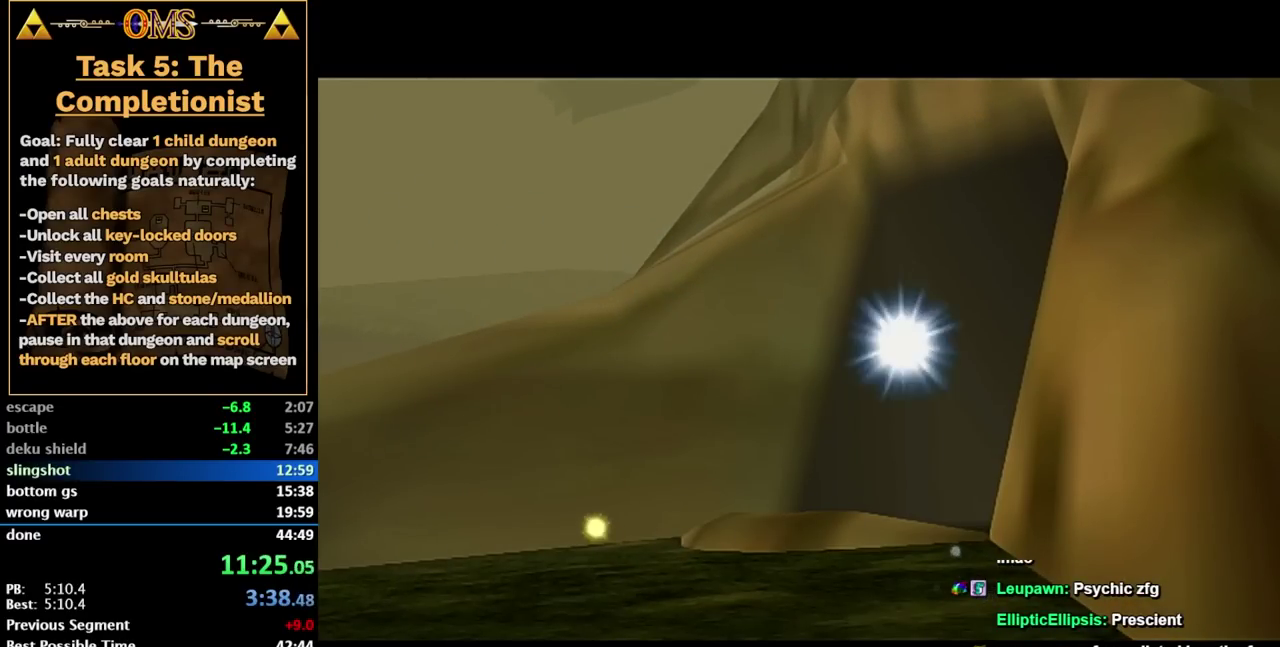
{"buttons": [], "left_stick": "up", "right_stick": "center", "events": [[250, "left_stick", "up"]]}
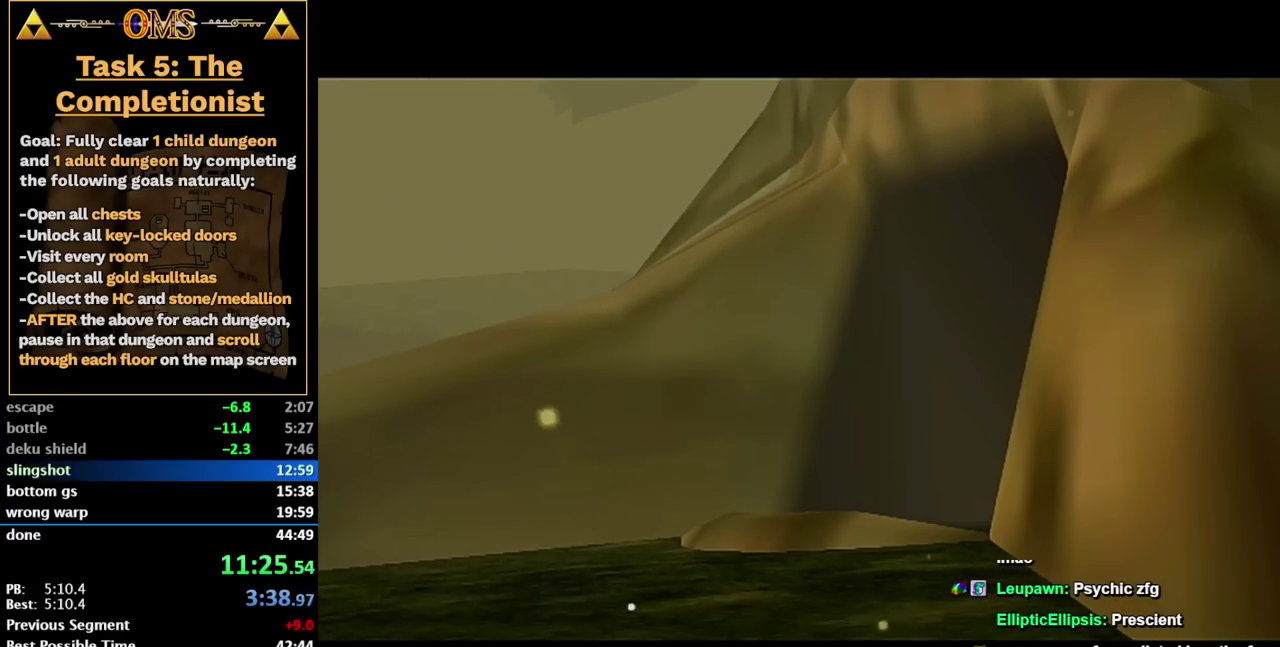
{"buttons": [], "left_stick": "up", "right_stick": "center", "events": []}
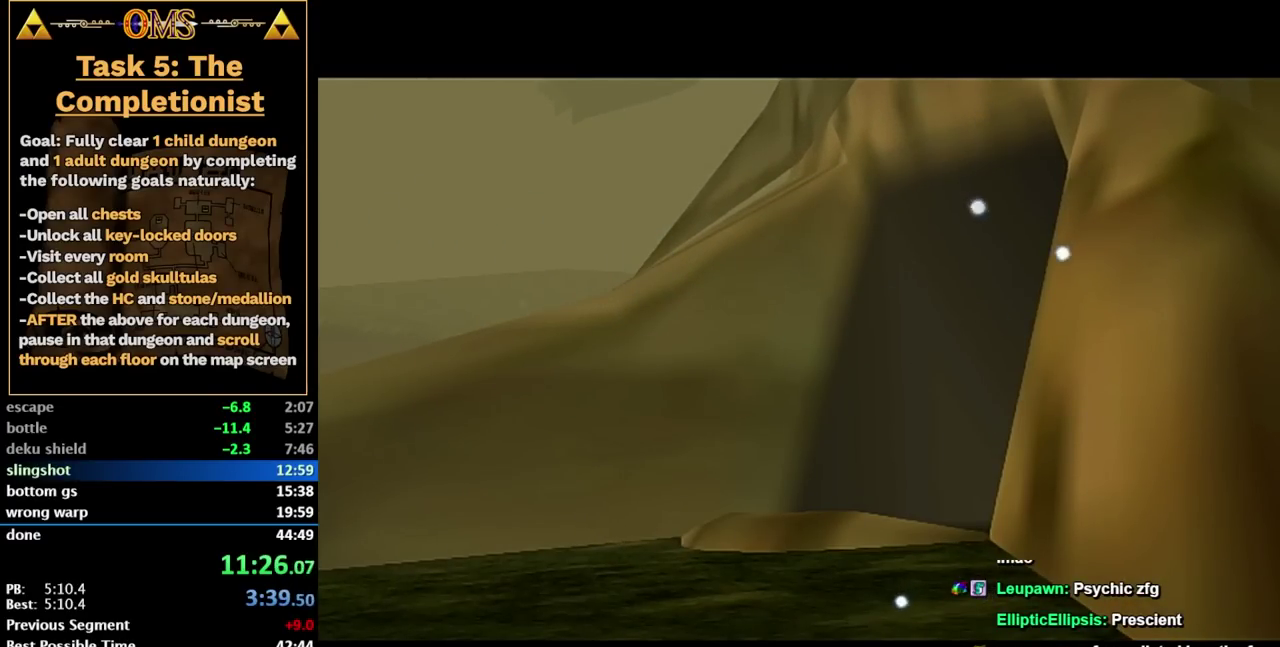
{"buttons": [], "left_stick": "up", "right_stick": "center", "events": []}
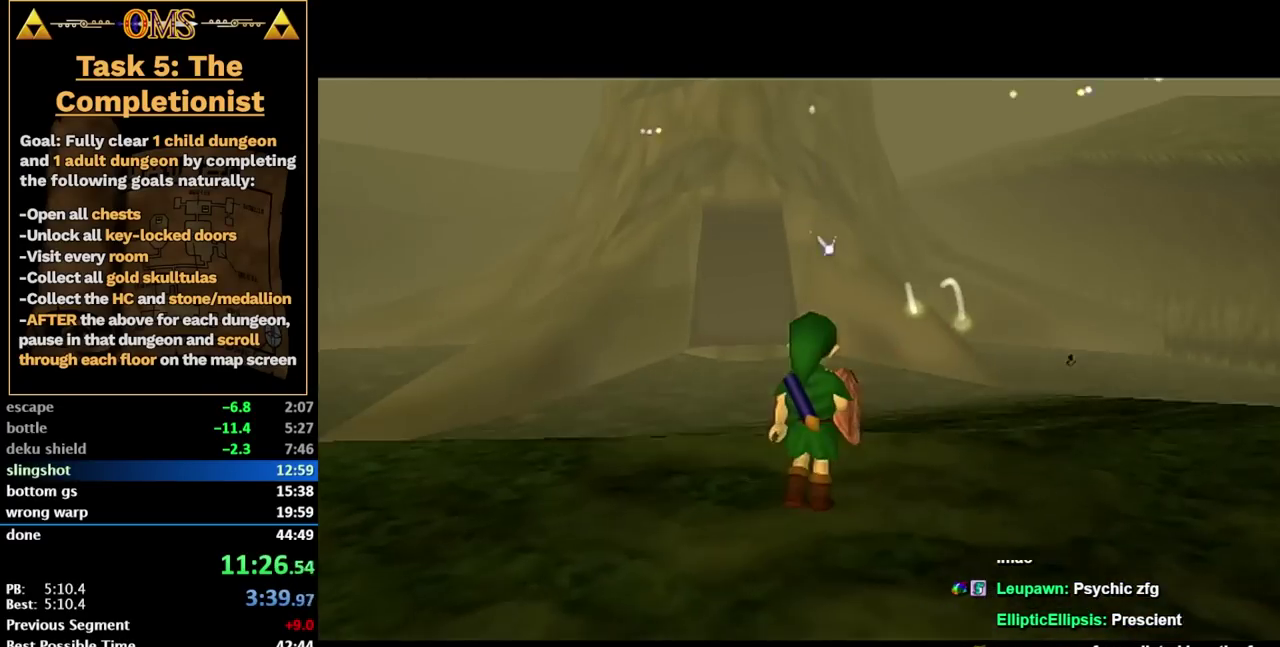
{"buttons": [], "left_stick": "down", "right_stick": "center", "events": [[67, "A", "down"], [67, "left_stick", "center"], [83, "X", "down"], [150, "A", "up"], [150, "X", "up"], [233, "left_stick", "down"]]}
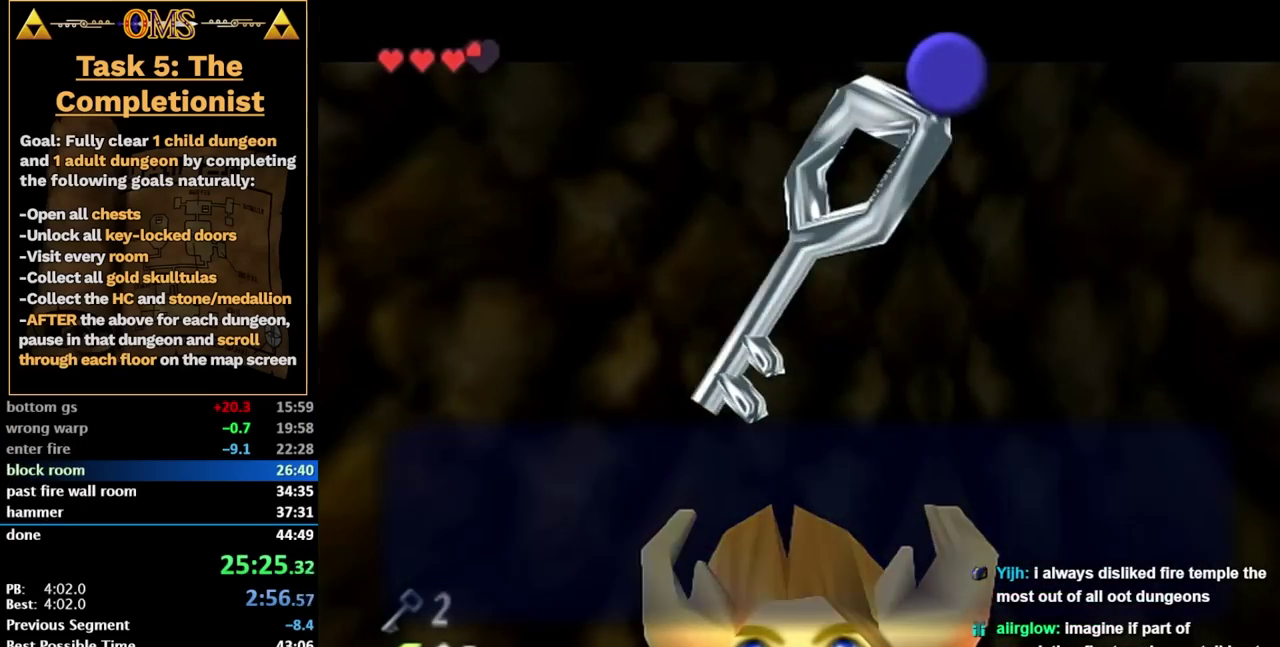
{"buttons": [], "left_stick": "down", "right_stick": "center", "events": [[117, "A", "down"], [117, "X", "down"], [167, "A", "up"], [200, "X", "up"], [267, "A", "down"], [267, "X", "down"], [367, "A", "up"], [367, "X", "up"]]}
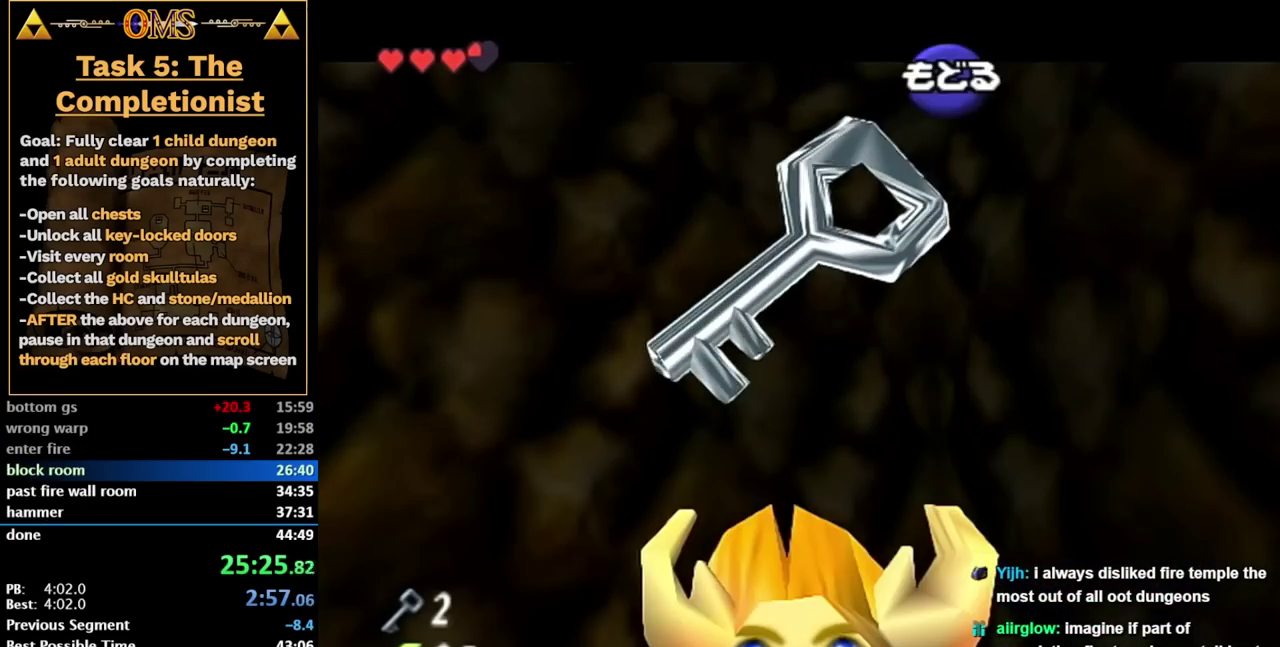
{"buttons": [], "left_stick": "down", "right_stick": "center", "events": [[217, "A", "down"], [400, "A", "up"]]}